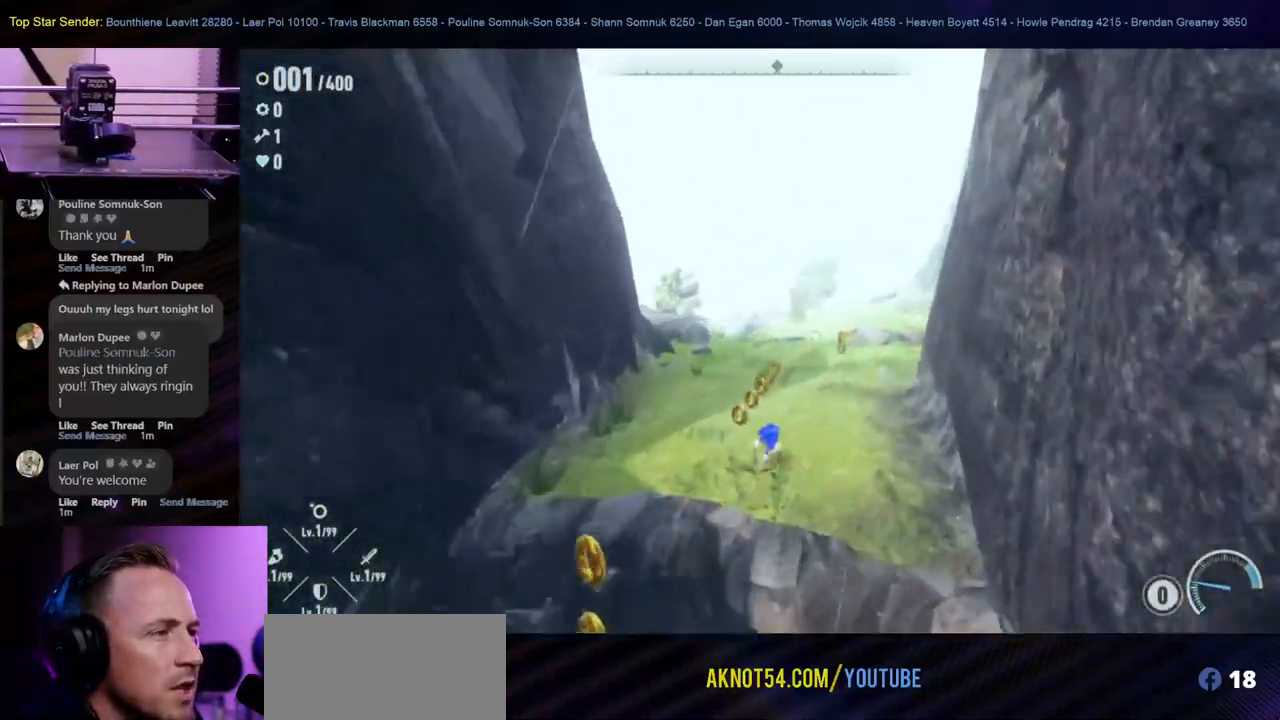
Gameplay with a controller (Nintendo layout); each line is a JSON object with the inputs held at the frame after it. "events" lists button and stick changes between this image and that frame as [ms after this image, input, new state], when the widget could be followed in between. Not read: L1 L2 L3 R1 R2 R3.
{"buttons": [], "left_stick": "up", "right_stick": "center", "events": [[50, "left_stick", "up"]]}
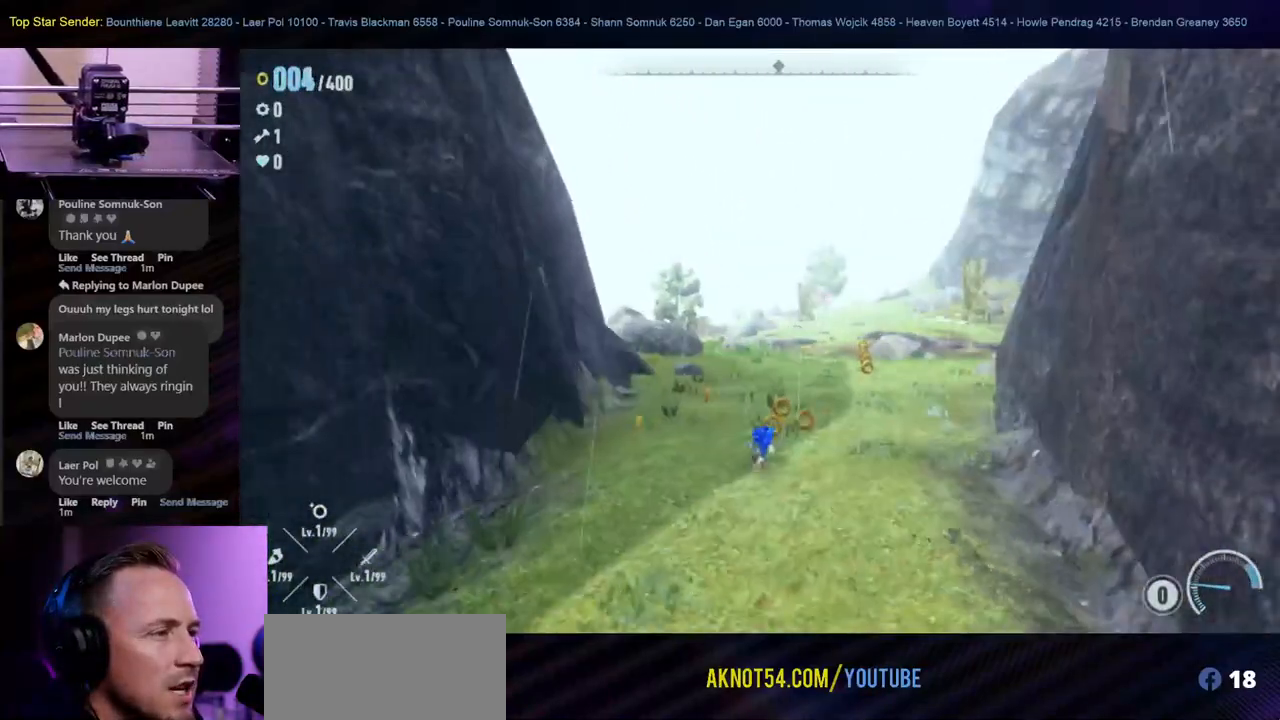
{"buttons": [], "left_stick": "up-right", "right_stick": "center", "events": [[250, "left_stick", "up-right"]]}
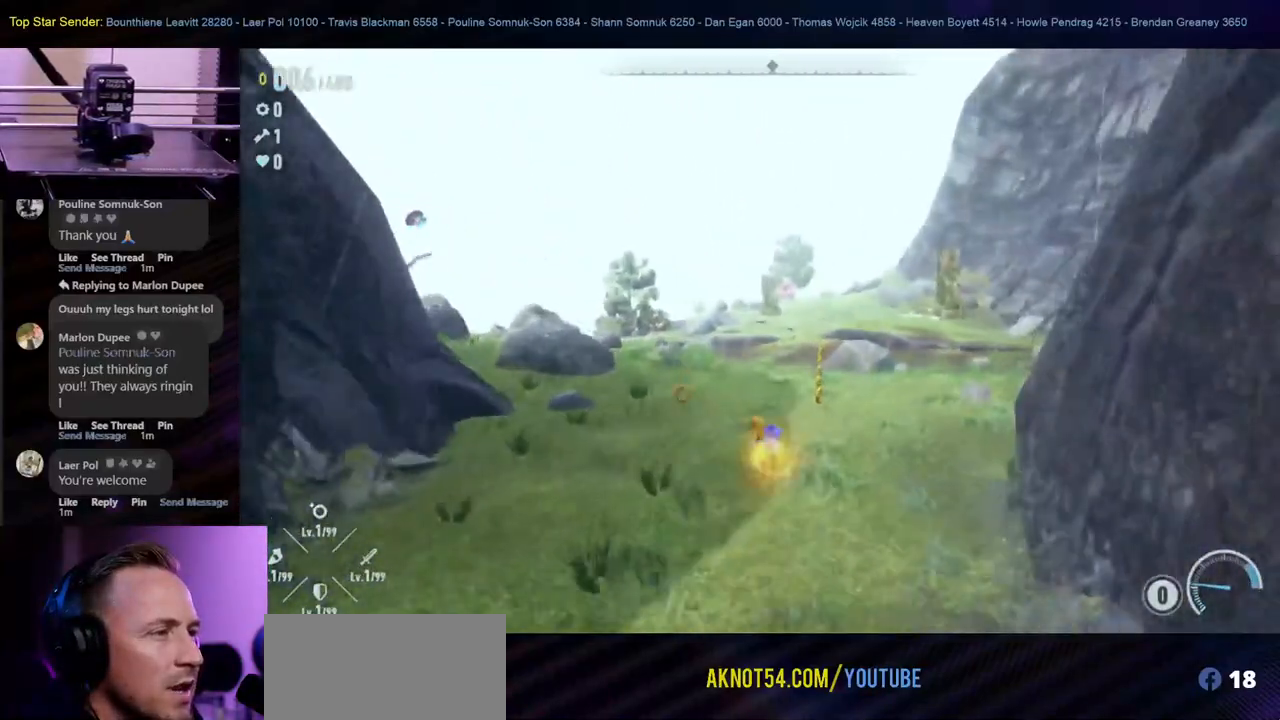
{"buttons": [], "left_stick": "up", "right_stick": "center", "events": [[50, "left_stick", "up"]]}
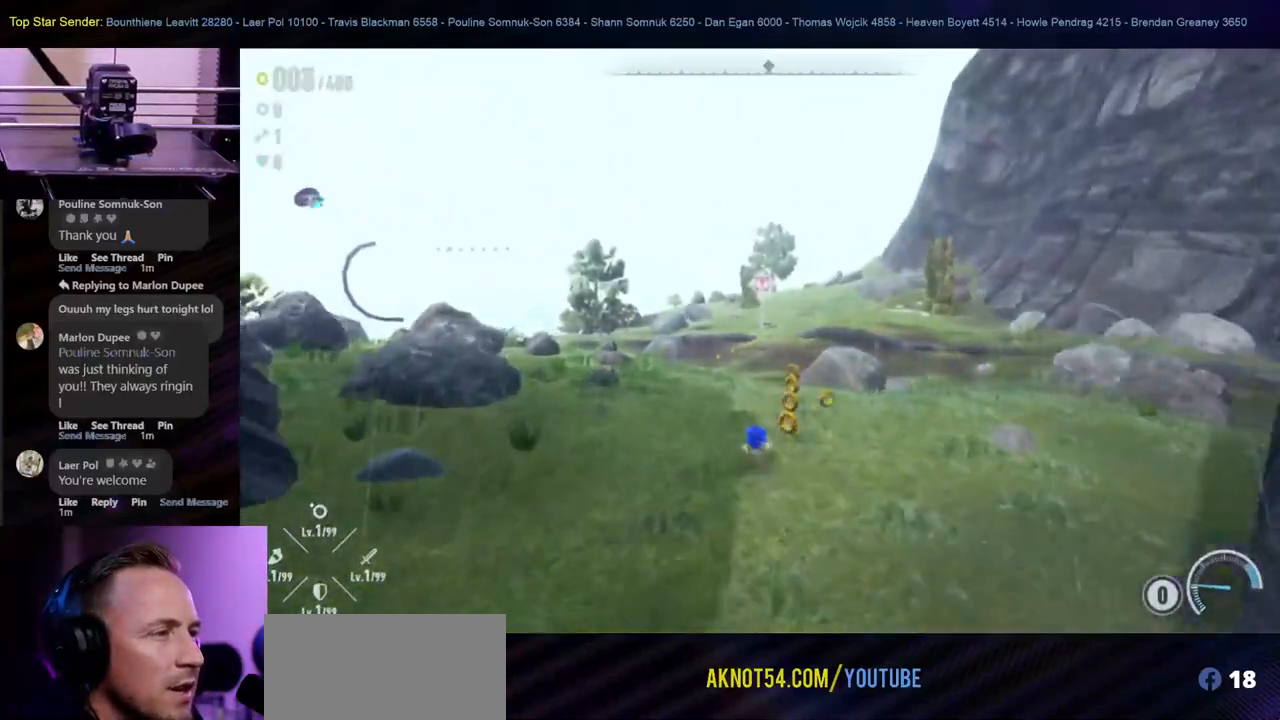
{"buttons": [], "left_stick": "up", "right_stick": "center", "events": [[133, "left_stick", "up-right"], [300, "left_stick", "up"]]}
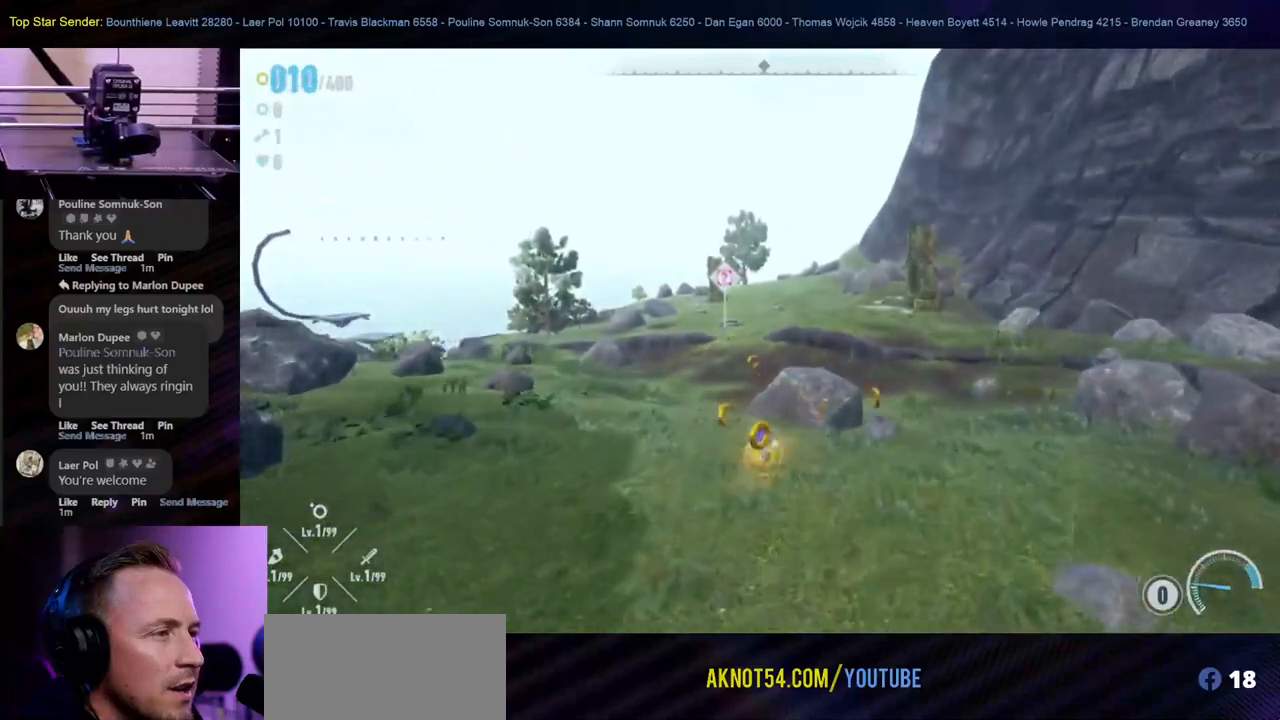
{"buttons": [], "left_stick": "up", "right_stick": "center", "events": []}
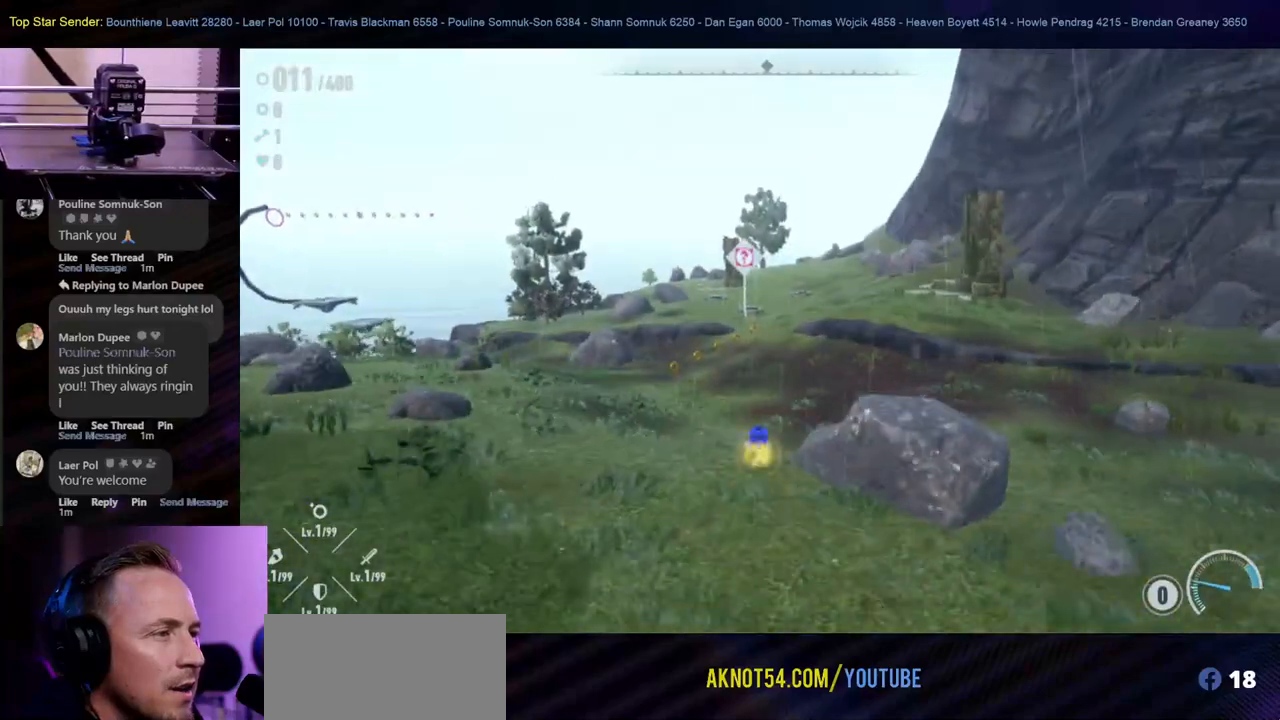
{"buttons": [], "left_stick": "up", "right_stick": "center", "events": []}
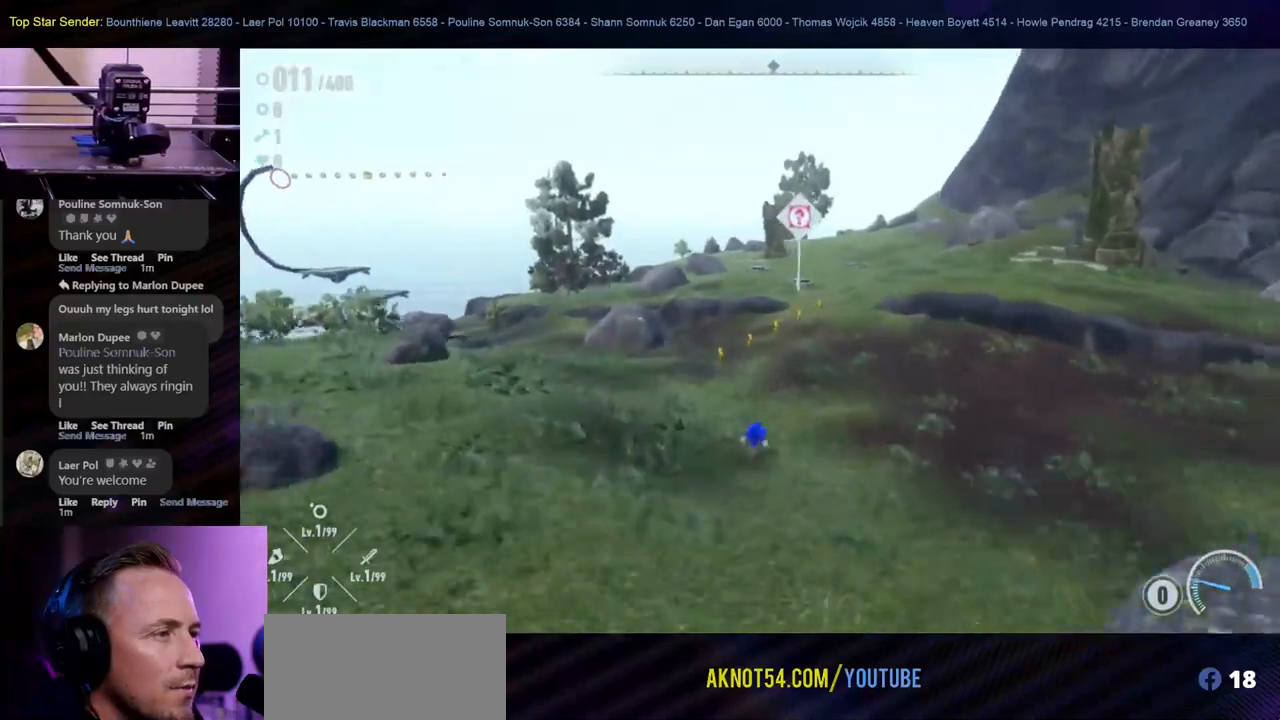
{"buttons": [], "left_stick": "up-right", "right_stick": "center", "events": [[417, "left_stick", "up-right"]]}
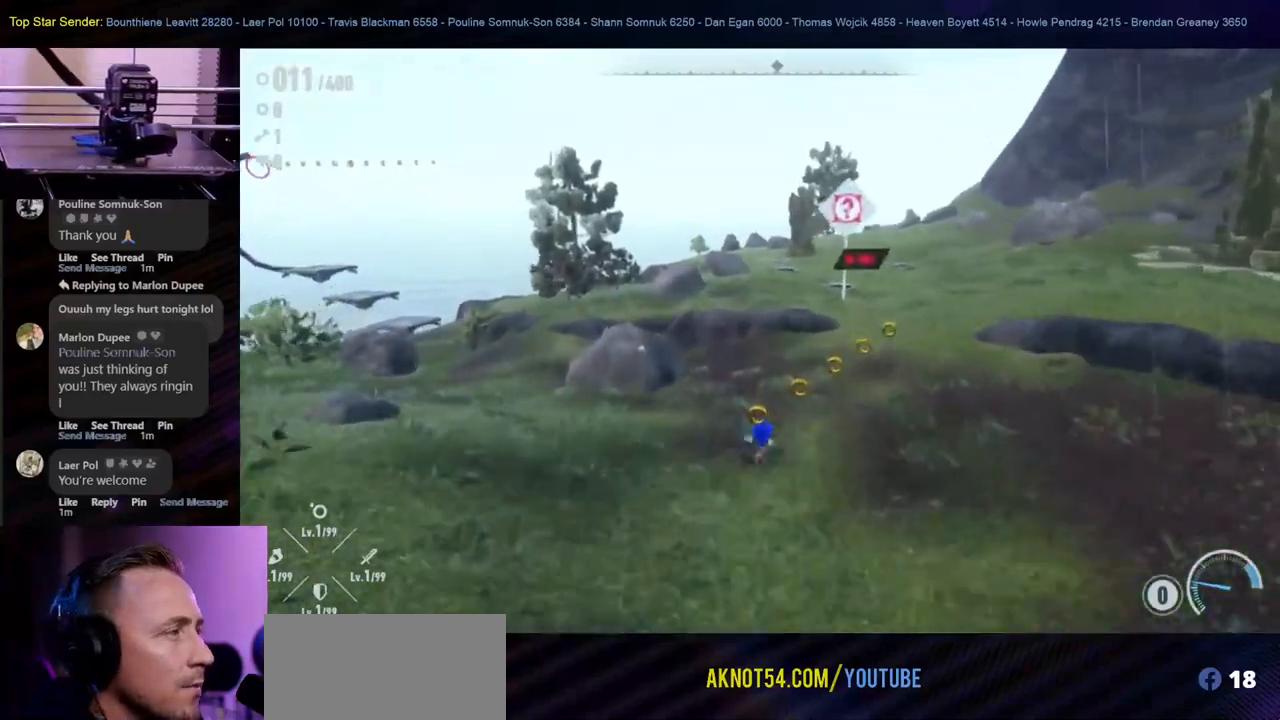
{"buttons": [], "left_stick": "up-right", "right_stick": "center", "events": []}
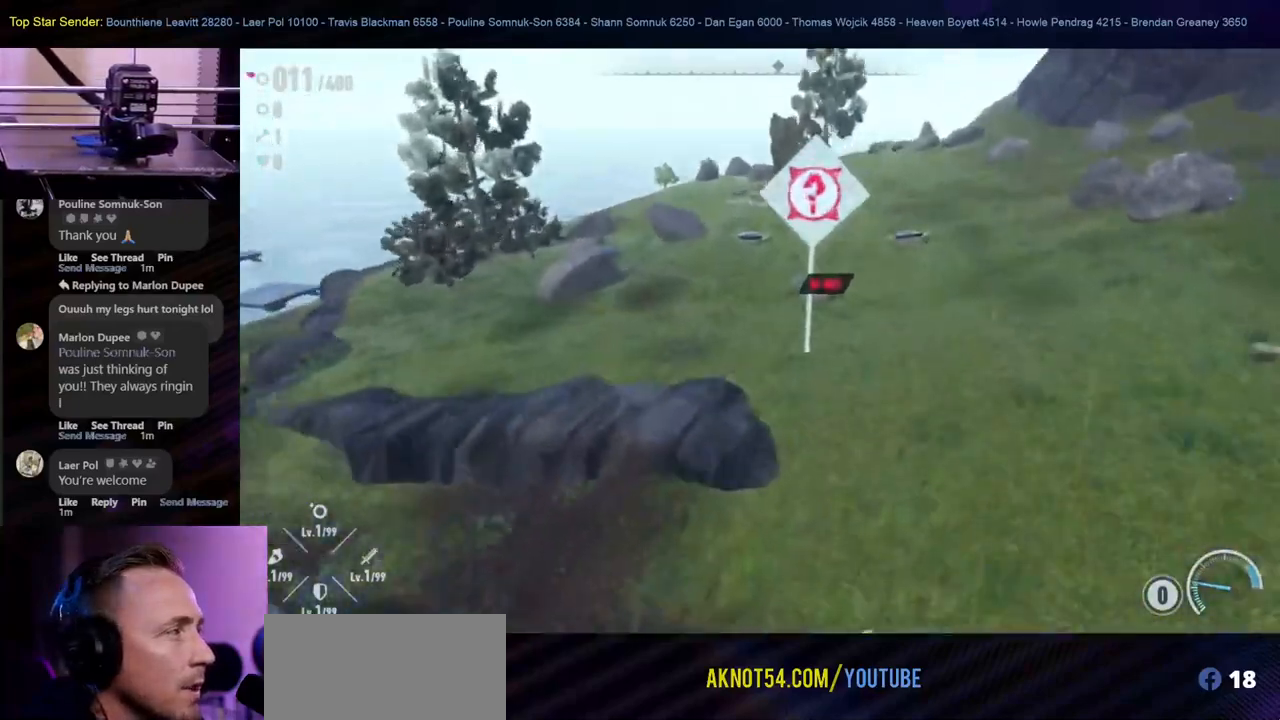
{"buttons": [], "left_stick": "up-right", "right_stick": "center", "events": []}
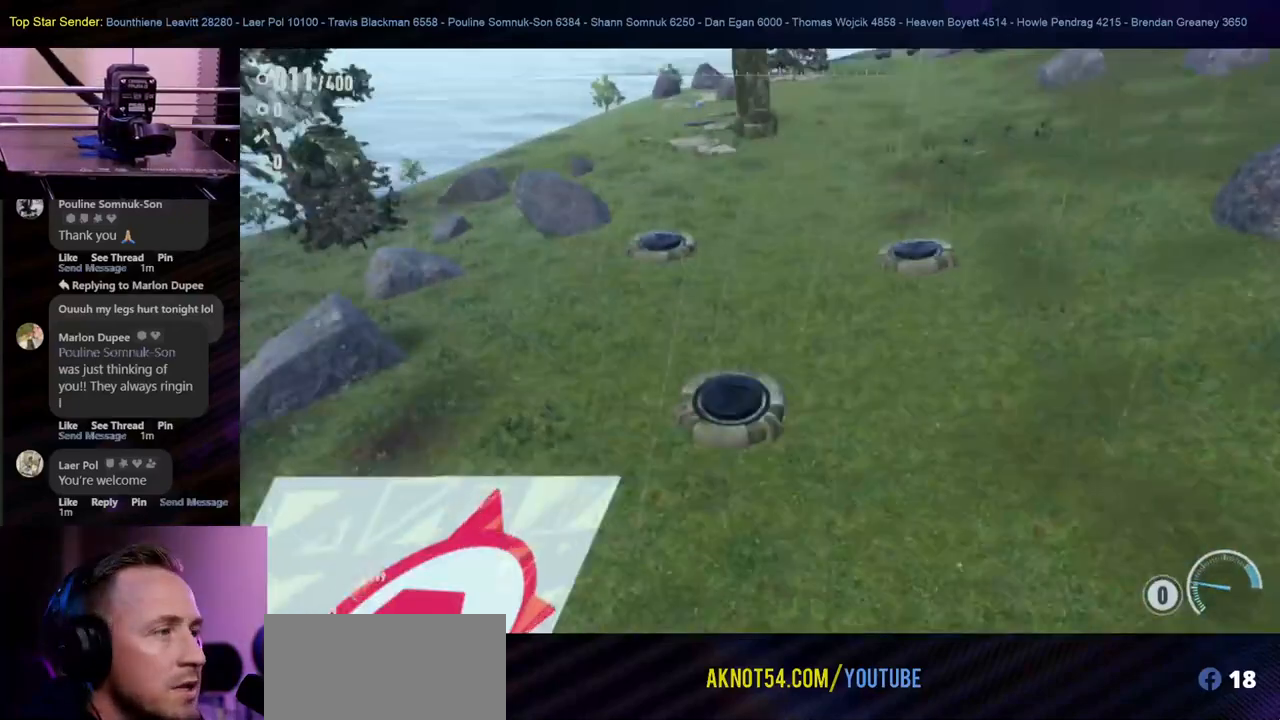
{"buttons": [], "left_stick": "center", "right_stick": "center", "events": [[350, "left_stick", "center"]]}
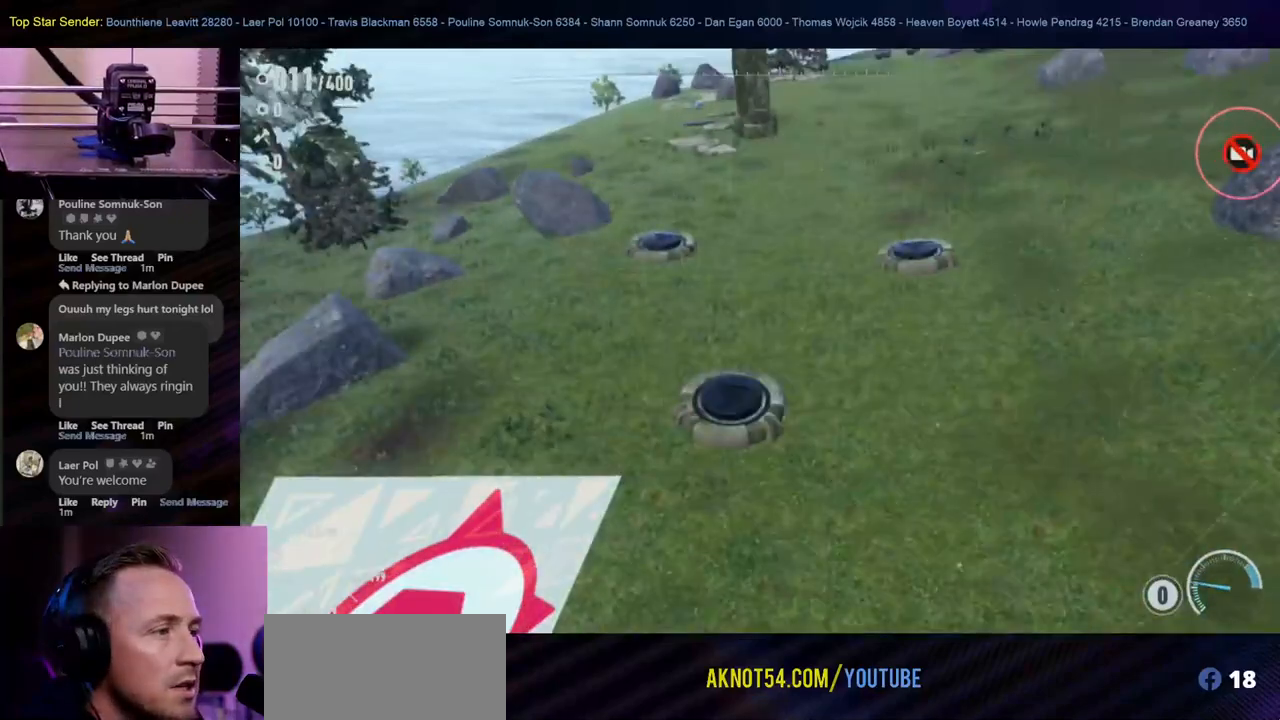
{"buttons": [], "left_stick": "center", "right_stick": "center", "events": []}
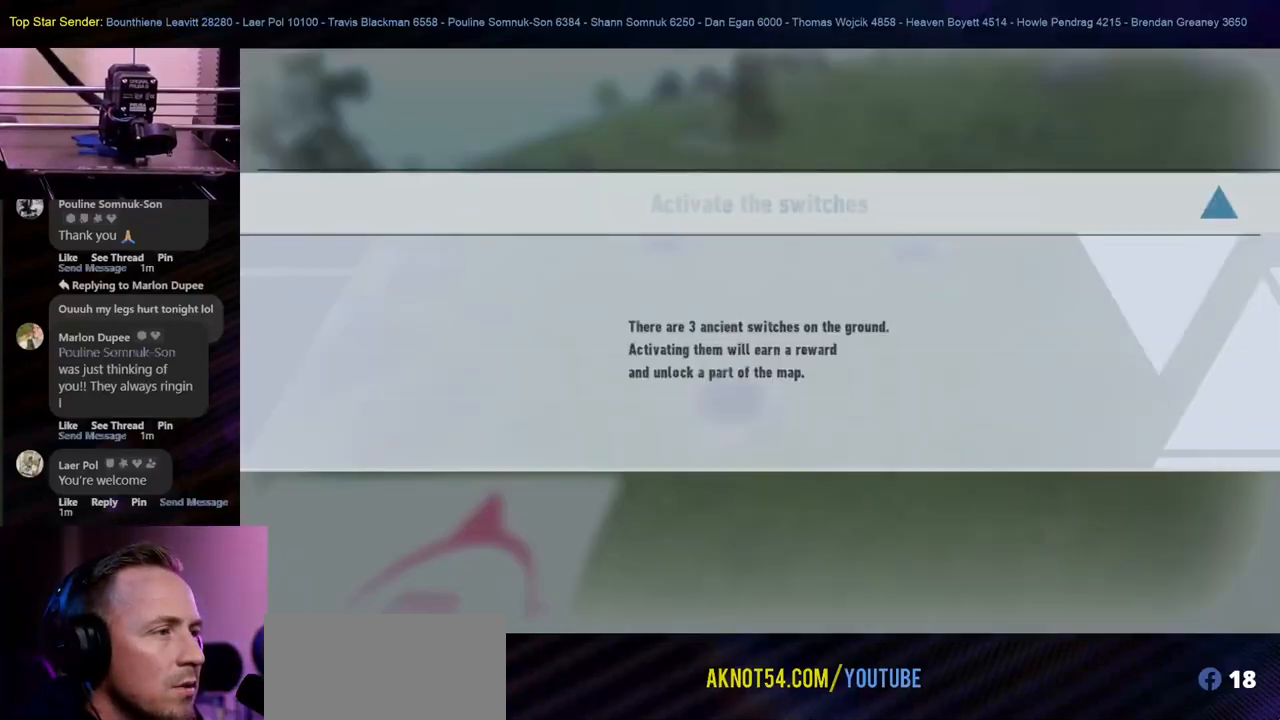
{"buttons": [], "left_stick": "center", "right_stick": "center", "events": []}
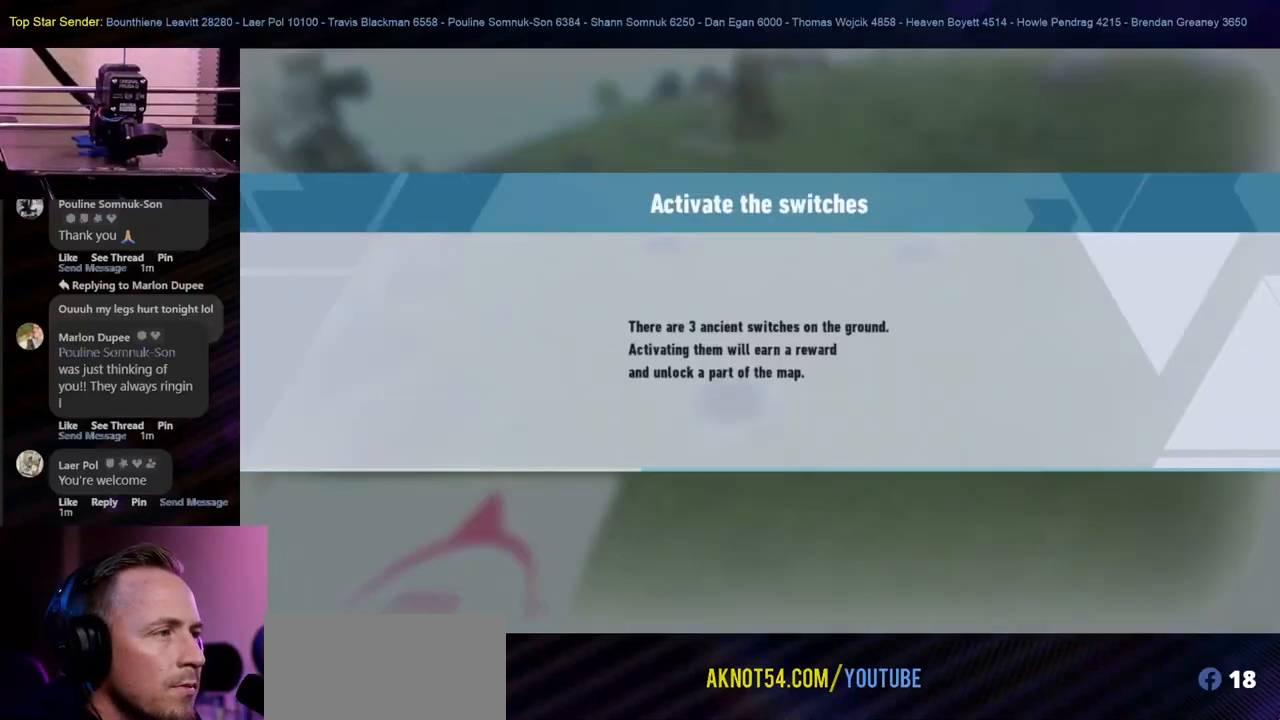
{"buttons": [], "left_stick": "center", "right_stick": "center", "events": []}
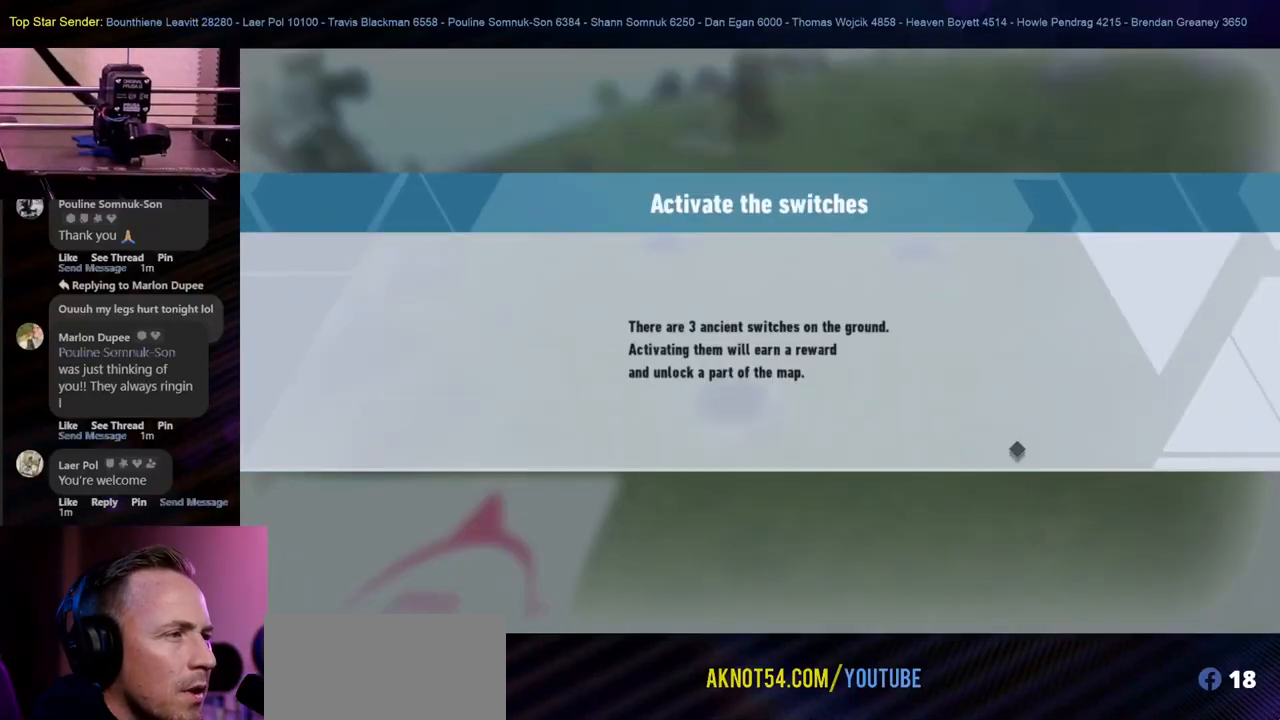
{"buttons": [], "left_stick": "center", "right_stick": "center", "events": []}
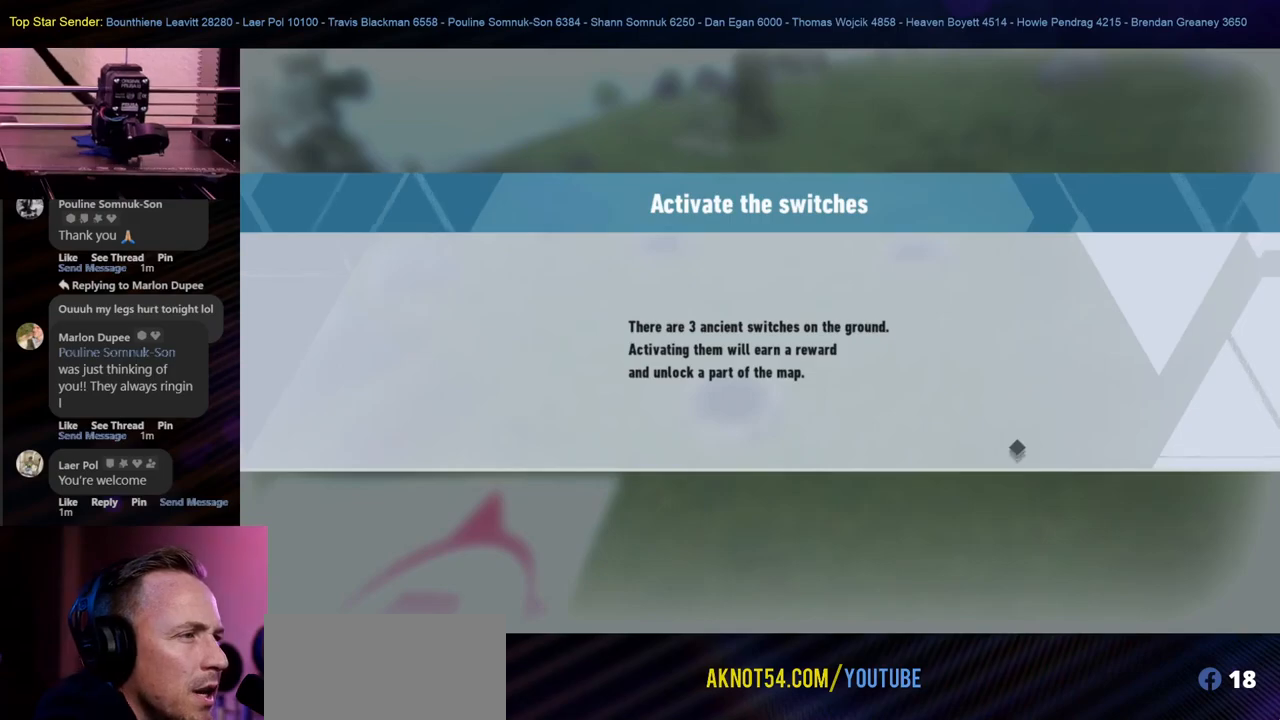
{"buttons": [], "left_stick": "center", "right_stick": "center", "events": []}
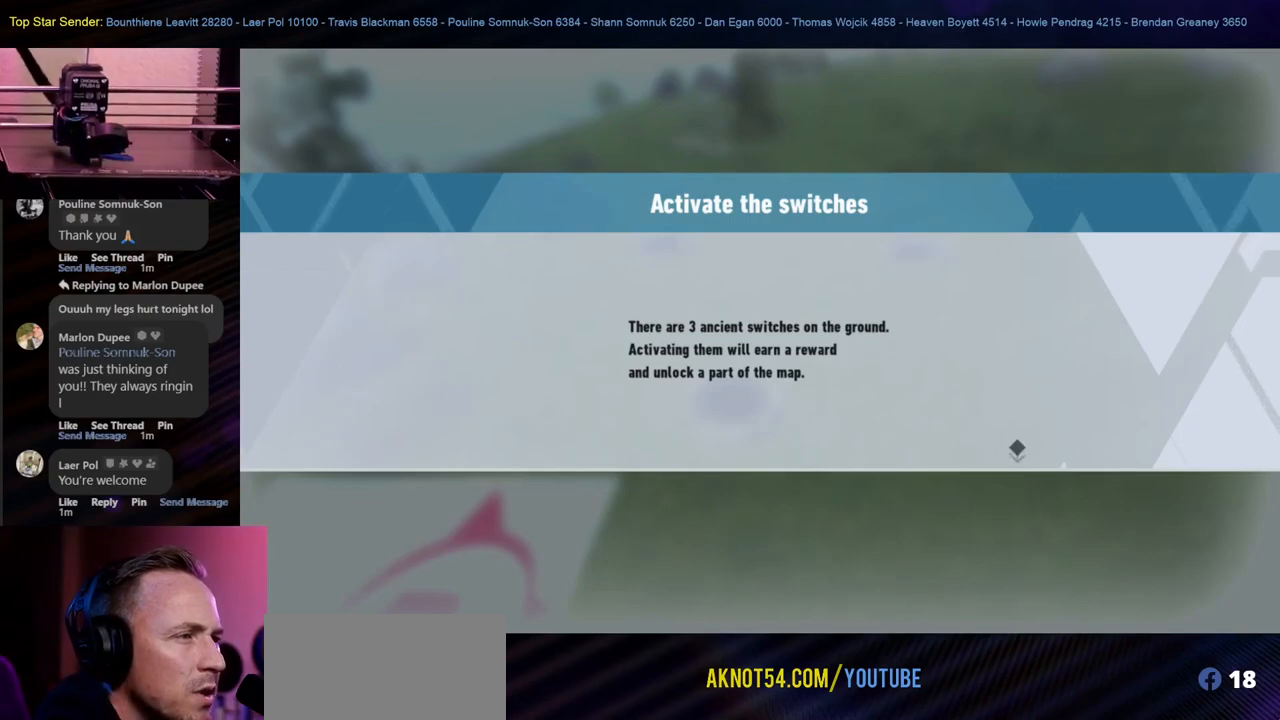
{"buttons": [], "left_stick": "center", "right_stick": "center", "events": [[67, "B", "down"], [167, "B", "up"]]}
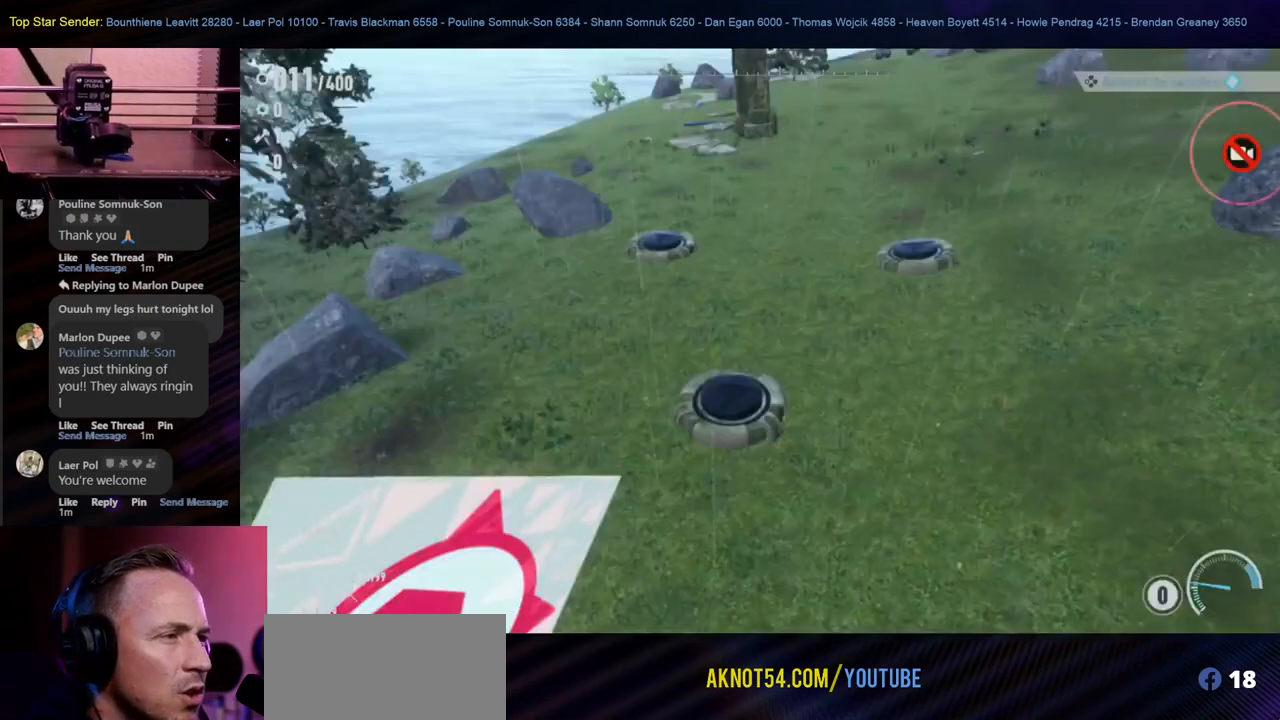
{"buttons": [], "left_stick": "center", "right_stick": "center", "events": []}
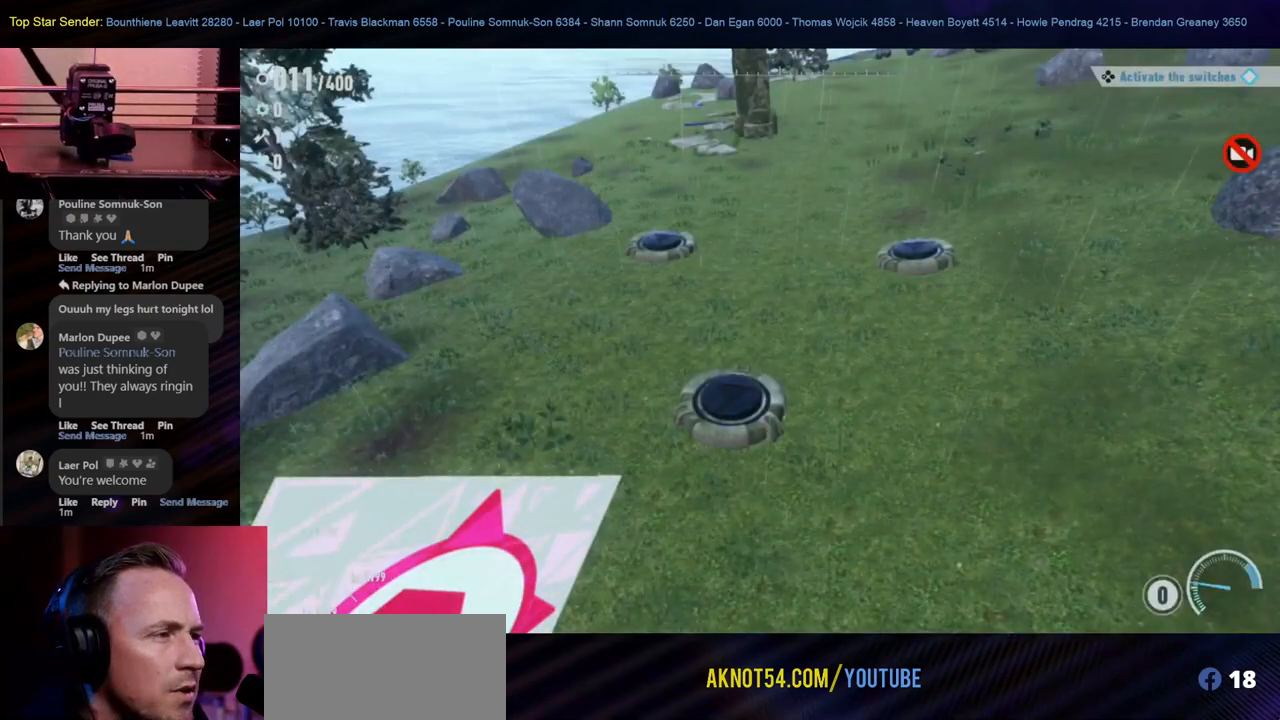
{"buttons": [], "left_stick": "down-left", "right_stick": "center", "events": [[167, "left_stick", "up"], [450, "left_stick", "down-left"]]}
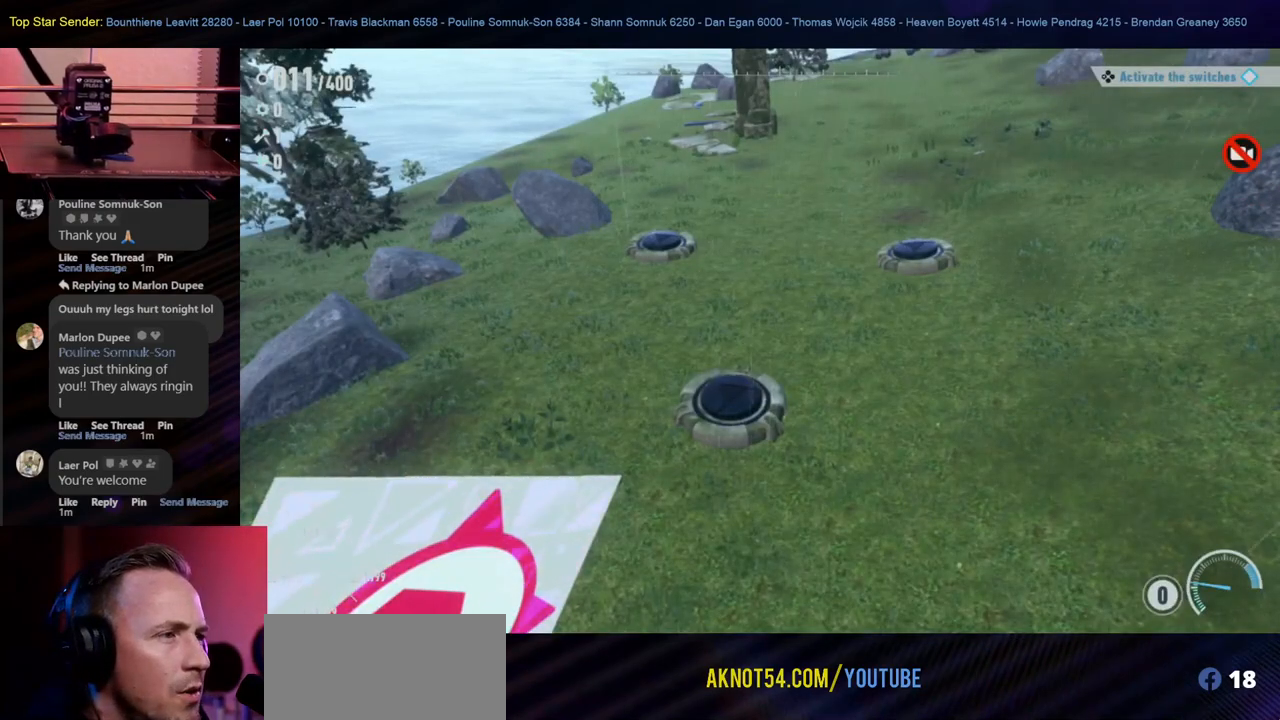
{"buttons": [], "left_stick": "down-left", "right_stick": "center", "events": [[183, "left_stick", "down-right"], [267, "left_stick", "center"], [433, "left_stick", "down-left"]]}
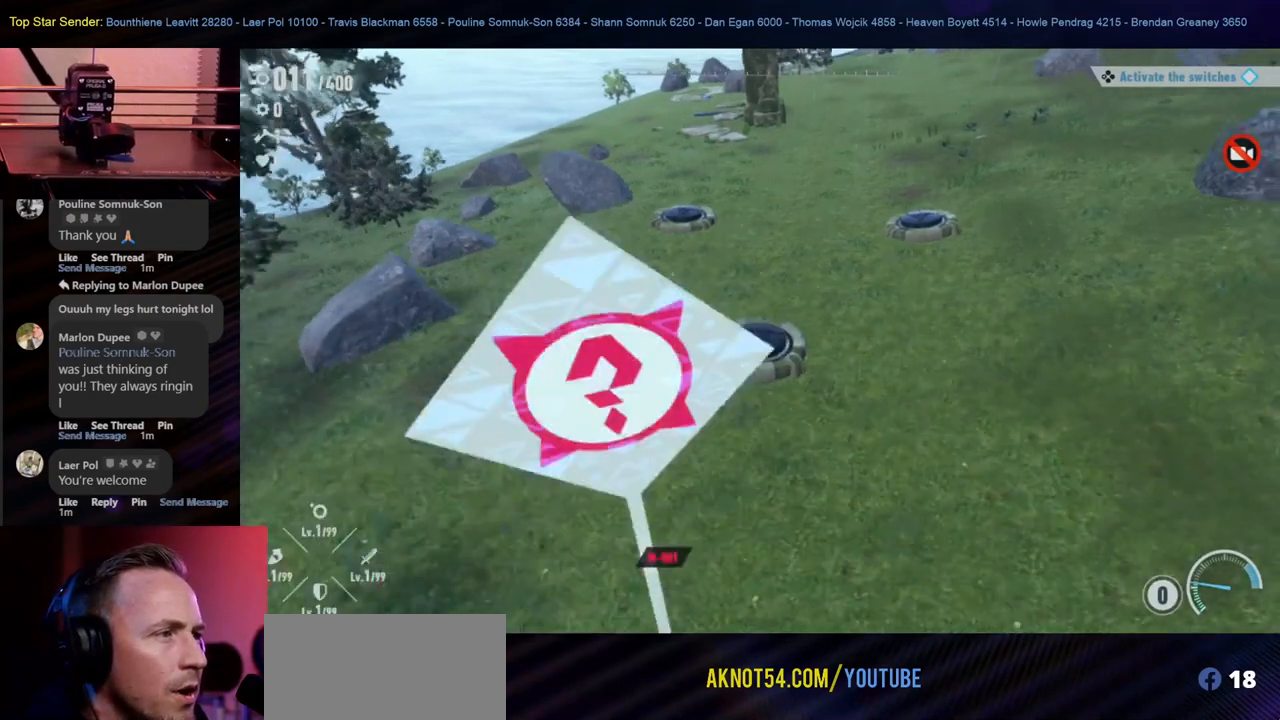
{"buttons": [], "left_stick": "center", "right_stick": "center", "events": [[333, "left_stick", "center"]]}
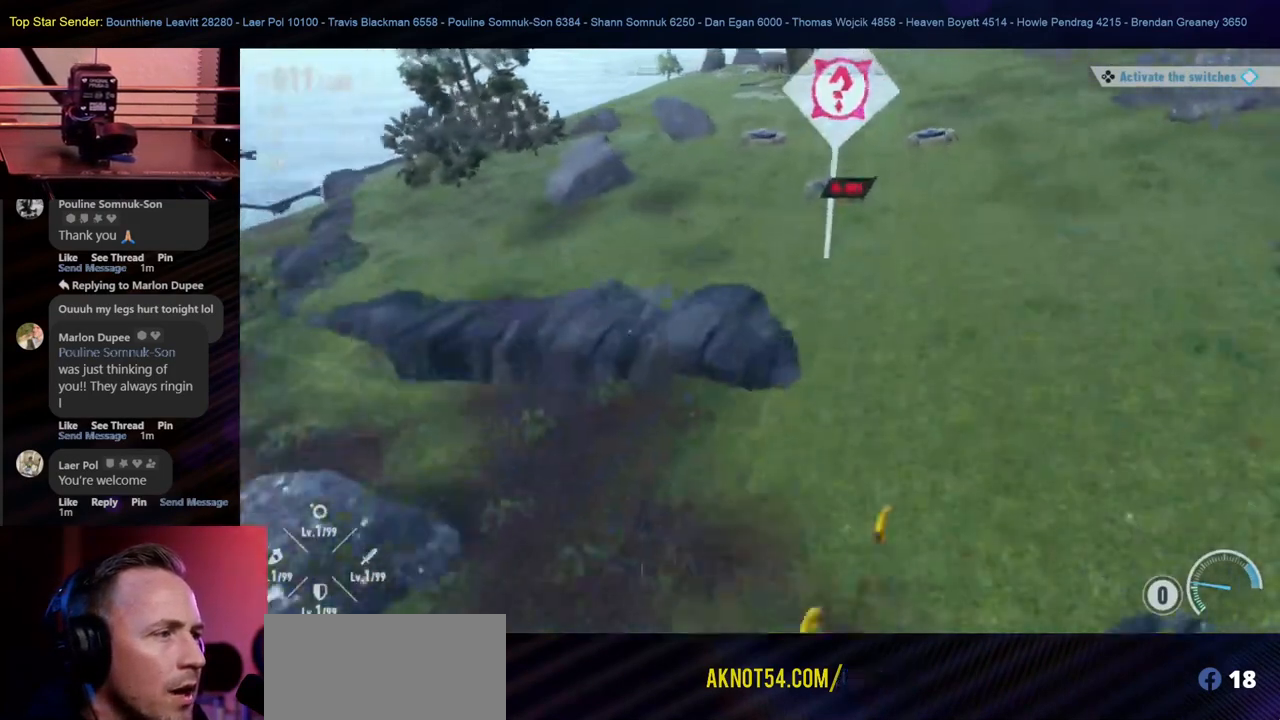
{"buttons": [], "left_stick": "up", "right_stick": "center", "events": [[133, "left_stick", "up-right"], [300, "left_stick", "center"], [450, "left_stick", "up-right"], [500, "left_stick", "up"]]}
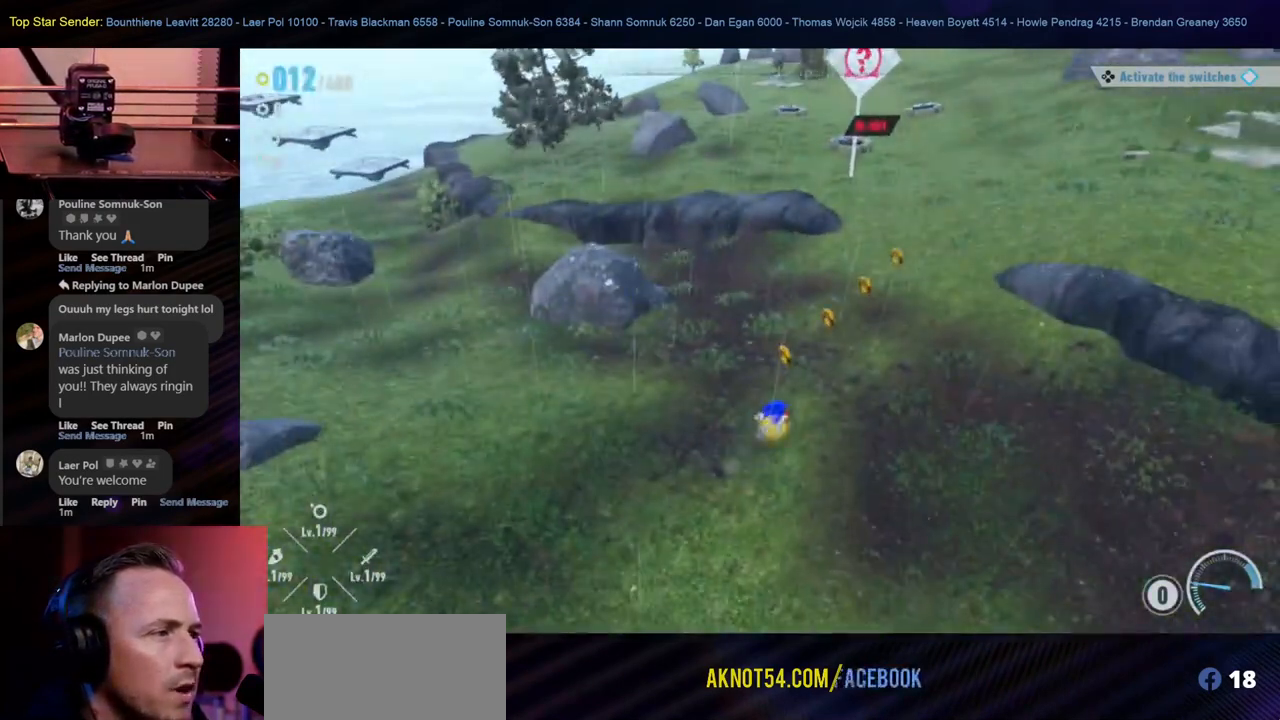
{"buttons": [], "left_stick": "up-right", "right_stick": "center", "events": [[383, "left_stick", "up-right"]]}